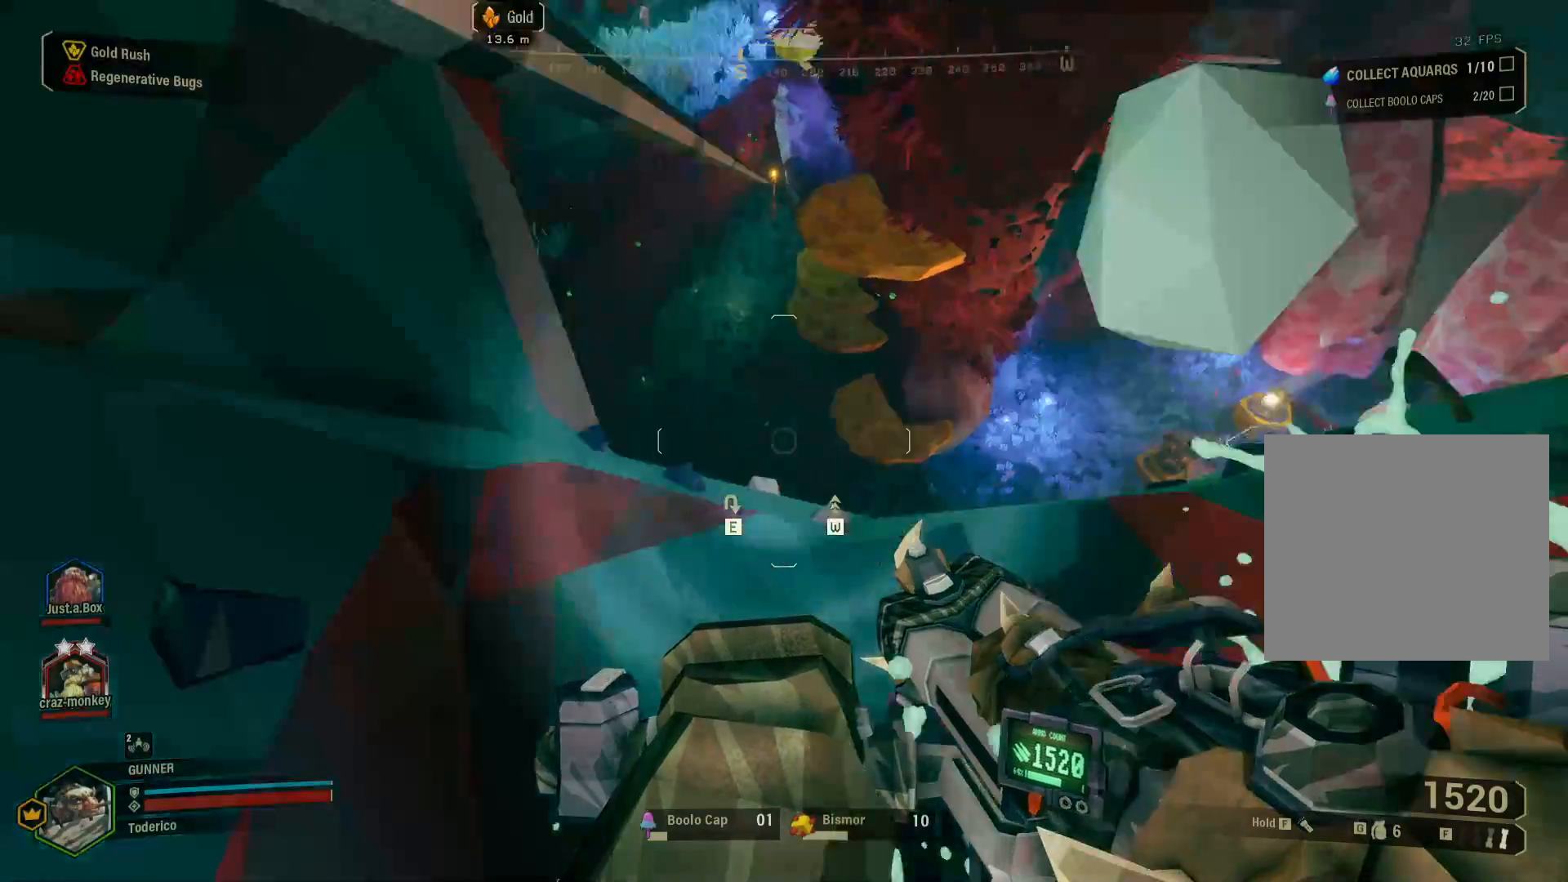
Gameplay with keyboard; each line is a JSON object with the keys held at the frame after it. "events" lists presses ("down") and releases ("up") of "1", "2", "3", "4", "5", "a", "alt", "b", "c", "ctrl", "d", "e", "f", "g", "q", "r", "s", "shift", "space", "t", "tab", "v", "w", "x" and "z" between this image and that frame as [ms after this image, input, new state], when the widget could be followed in between. No other keys are recorded. Mouse input is not recorded.
{"keys": ["w"], "events": []}
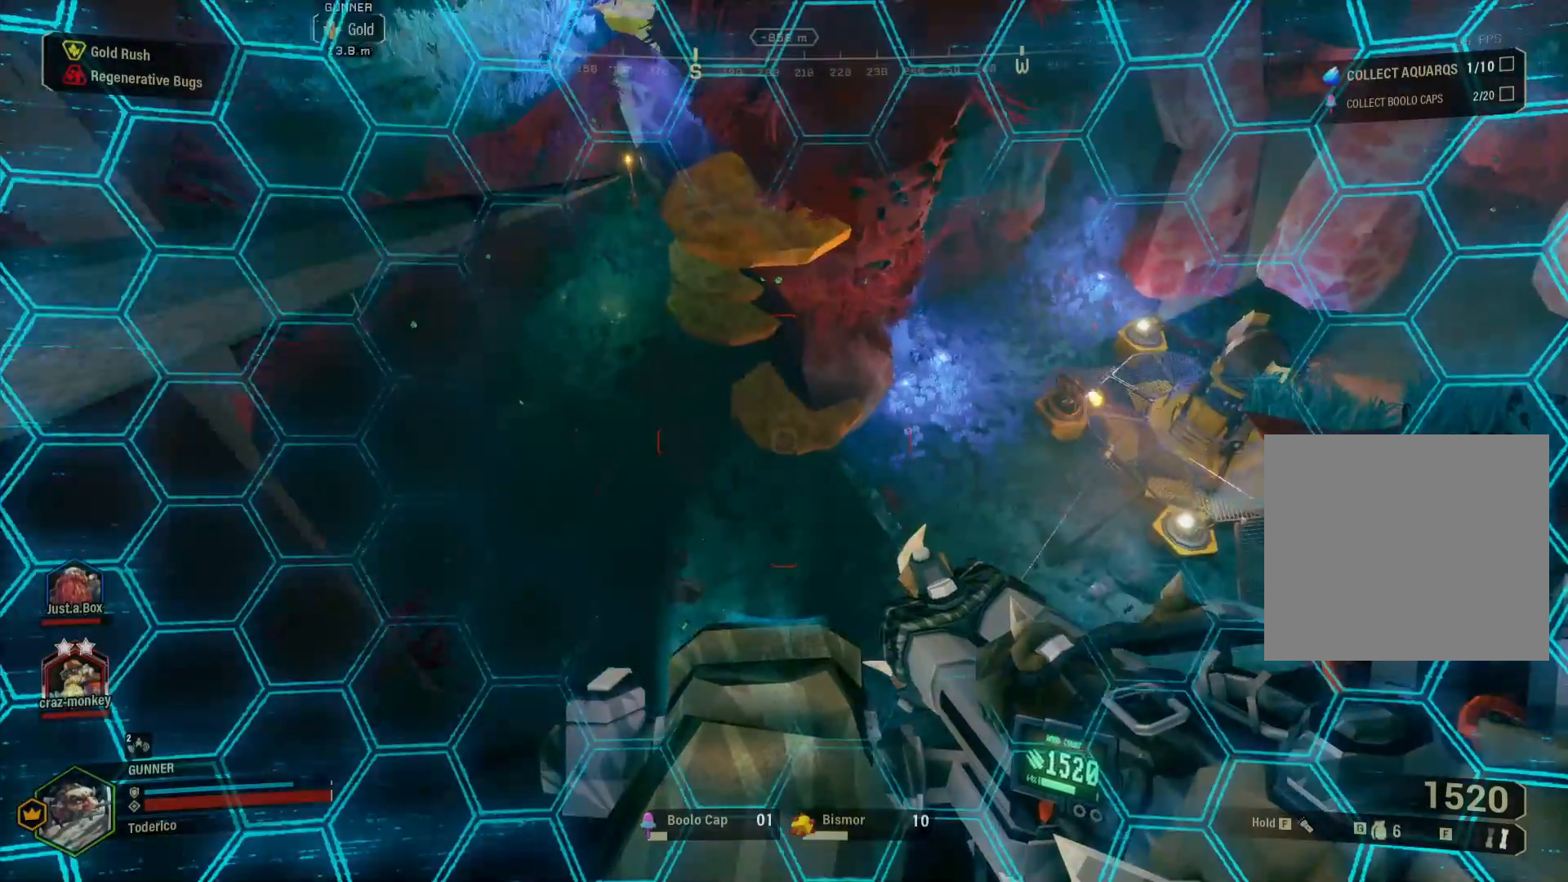
{"keys": ["w"], "events": []}
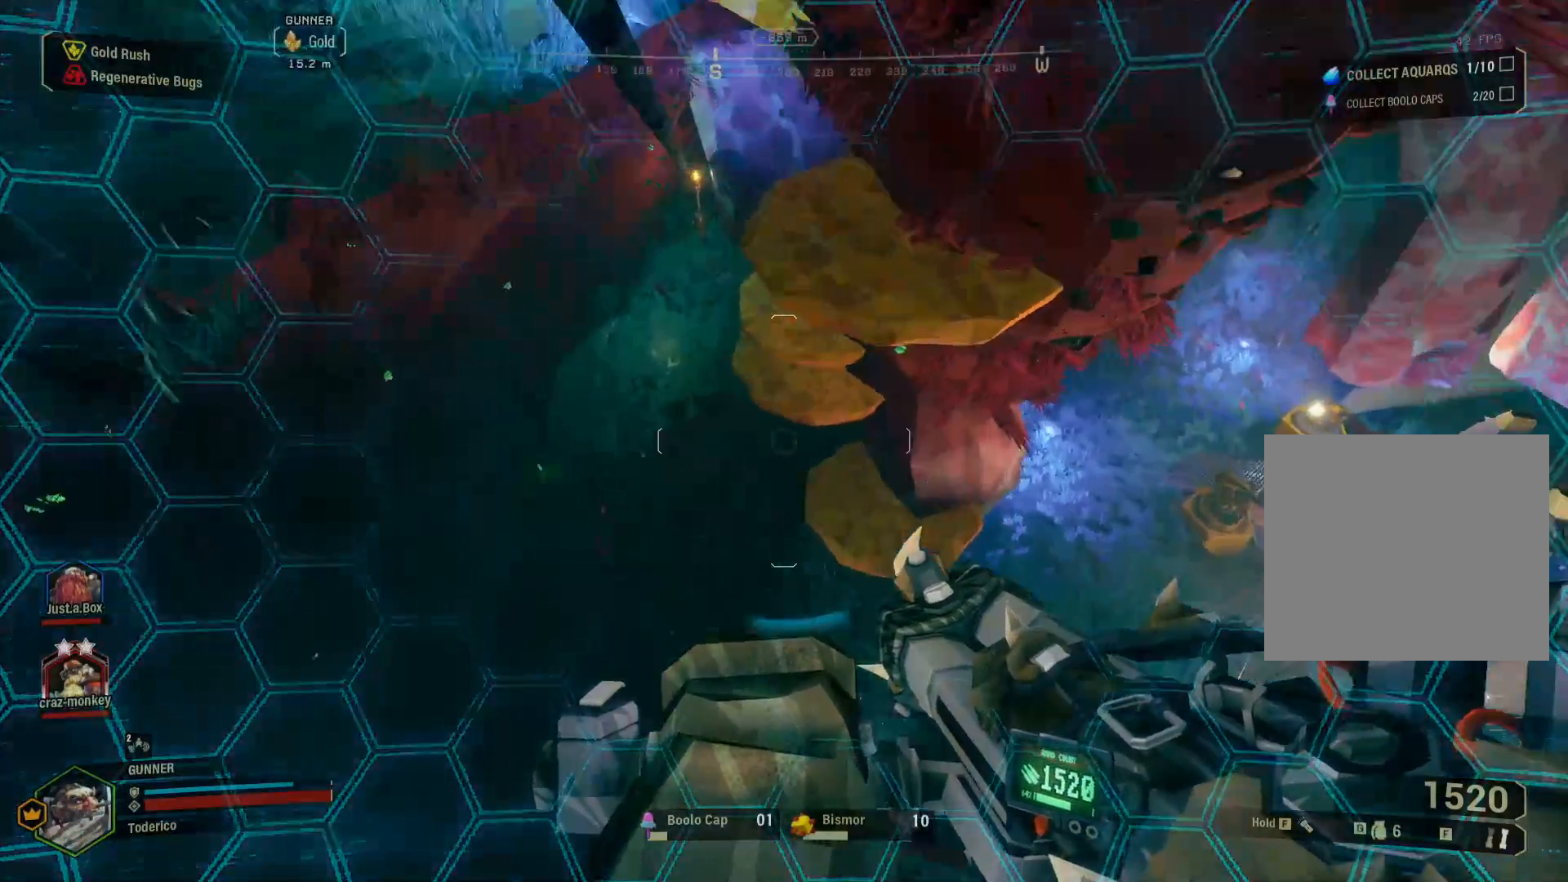
{"keys": ["w"], "events": []}
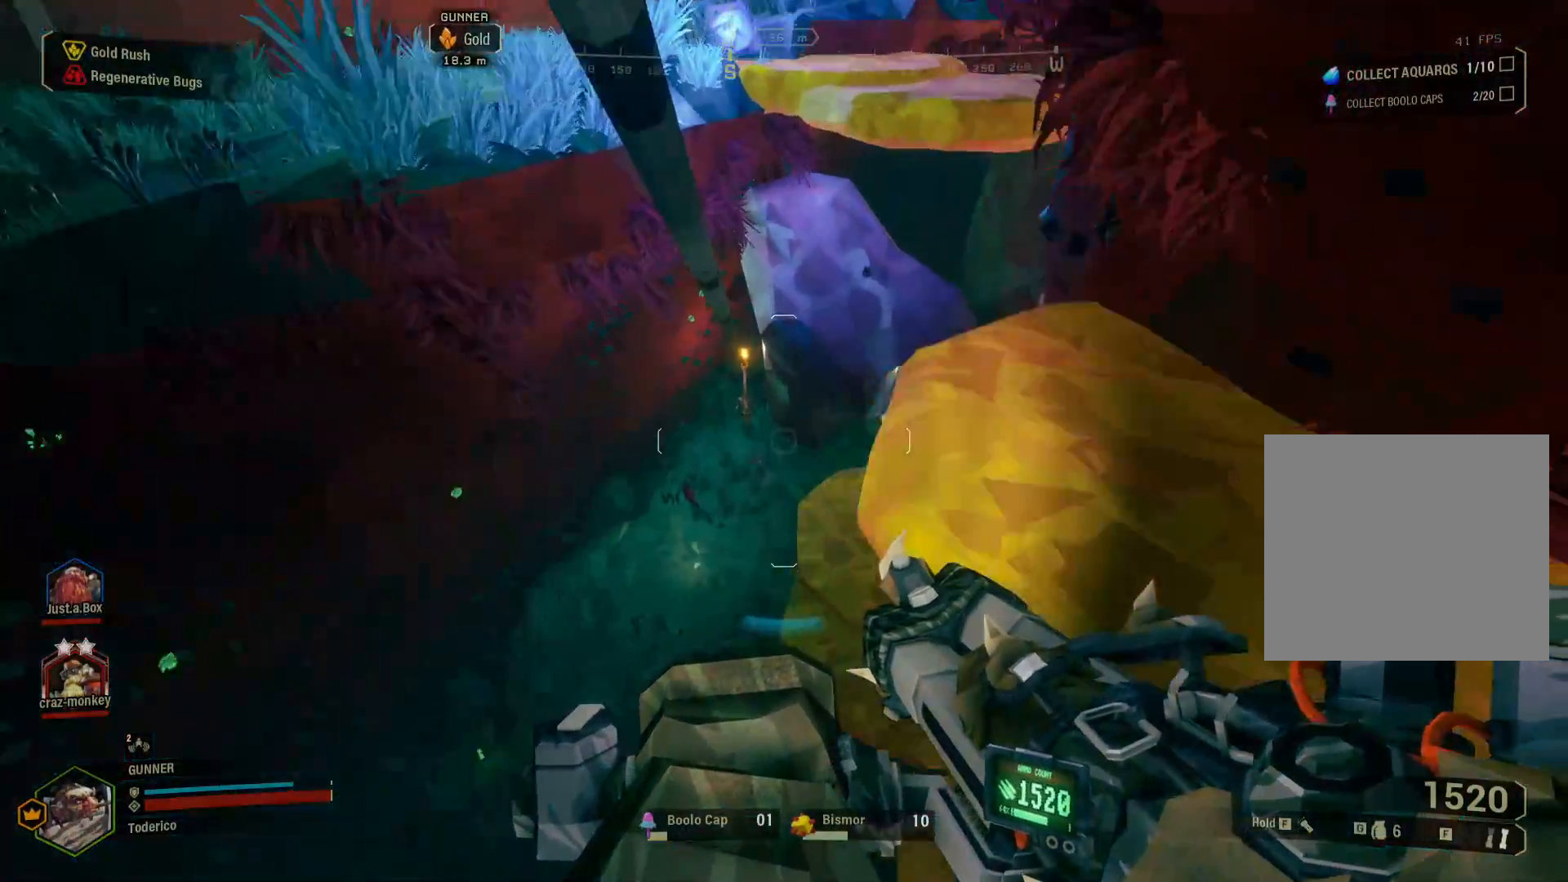
{"keys": ["w"], "events": []}
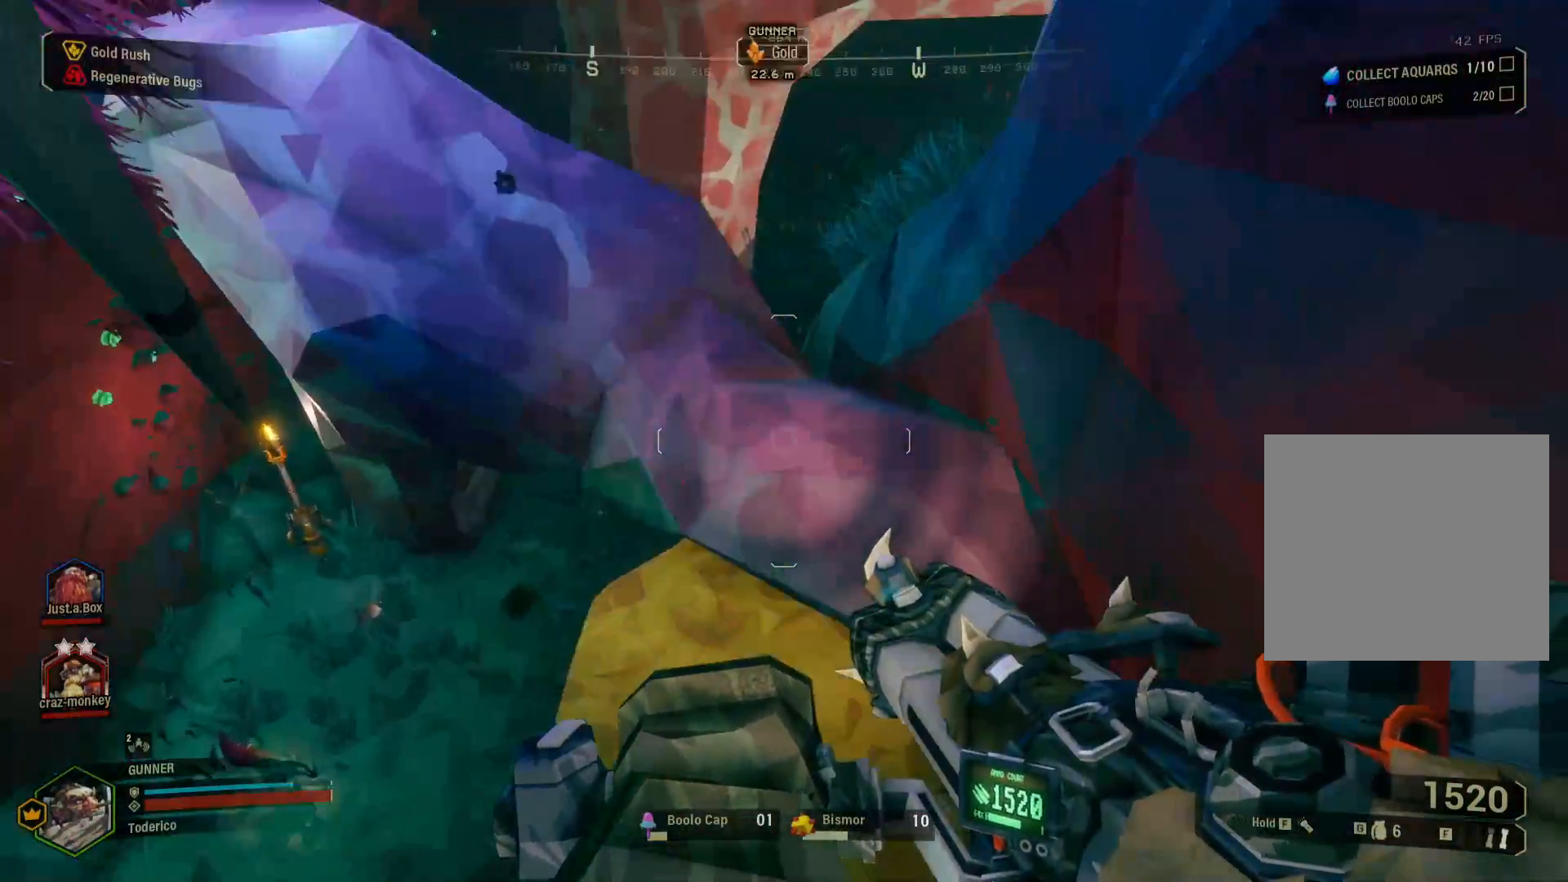
{"keys": ["w"], "events": []}
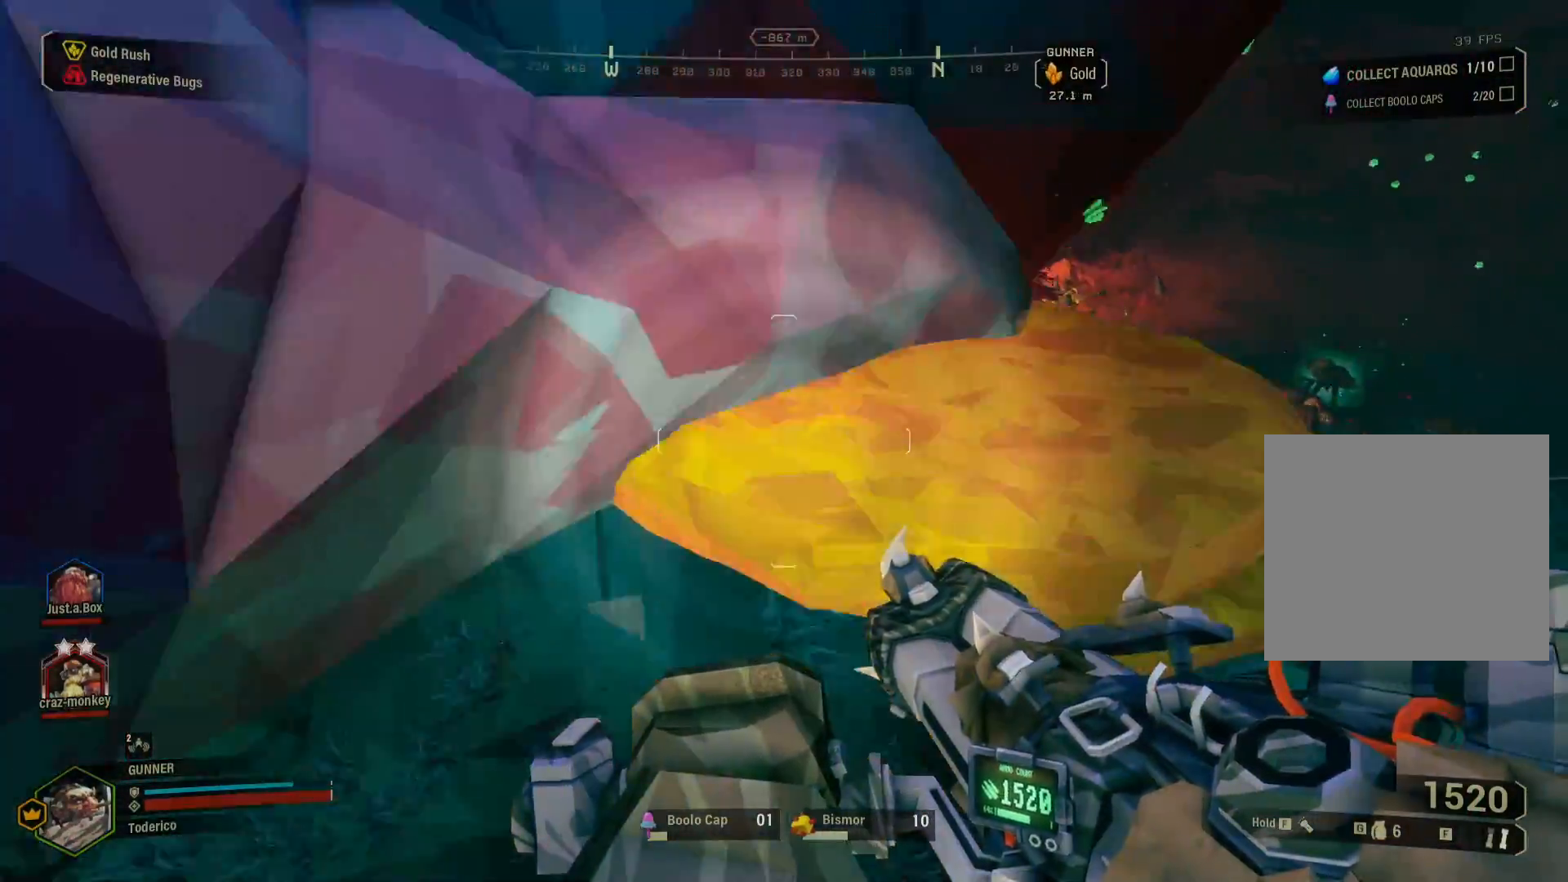
{"keys": ["w"], "events": [[150, "space", "down"], [267, "space", "up"]]}
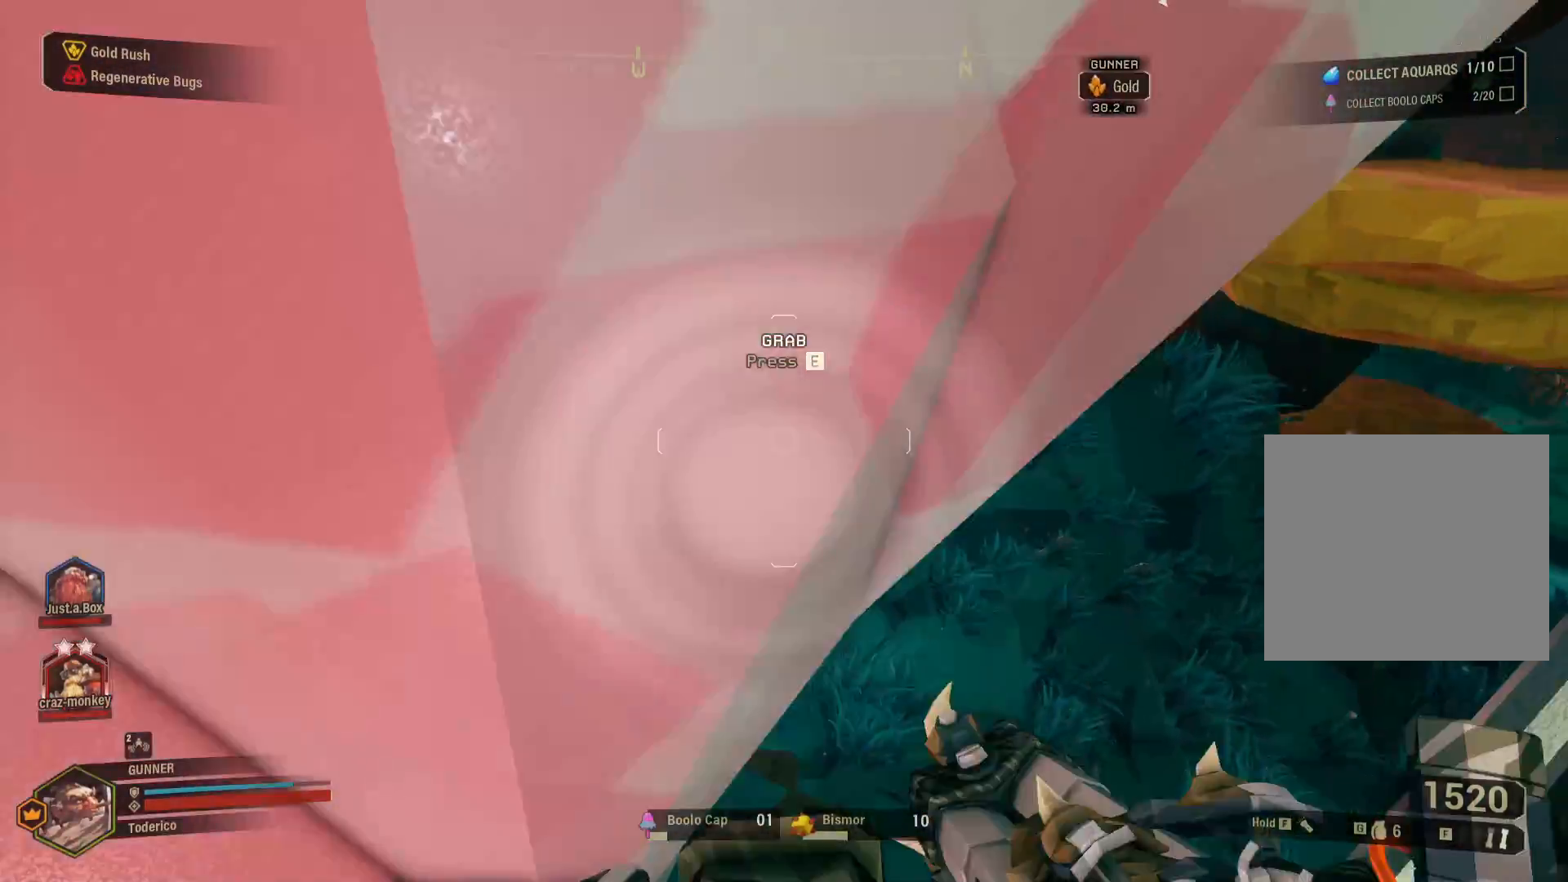
{"keys": ["w"], "events": [[133, "d", "down"], [300, "d", "up"]]}
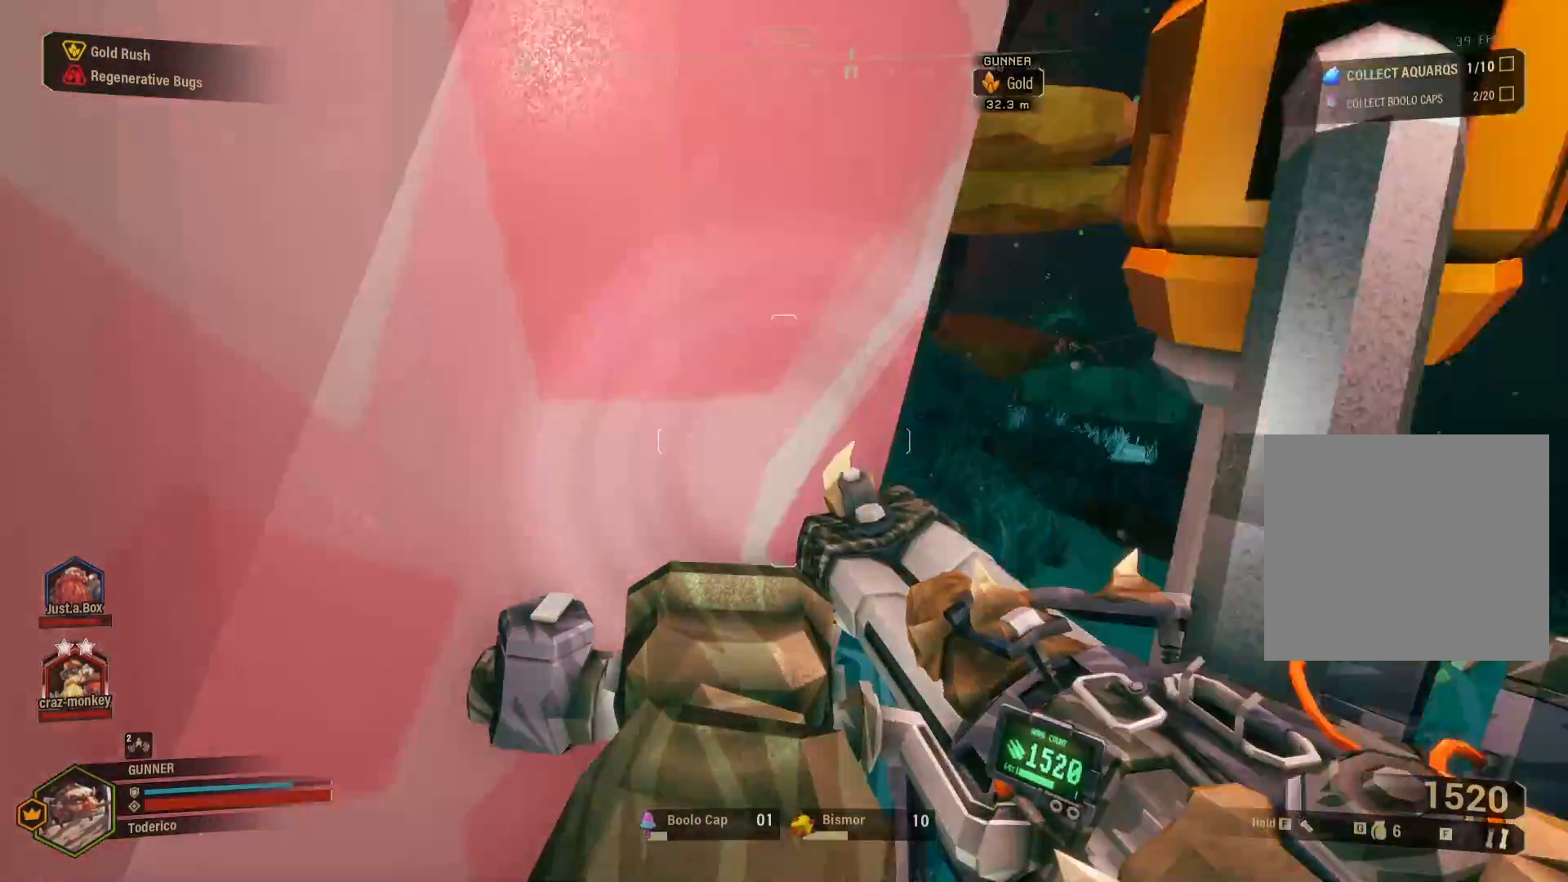
{"keys": ["w"]}
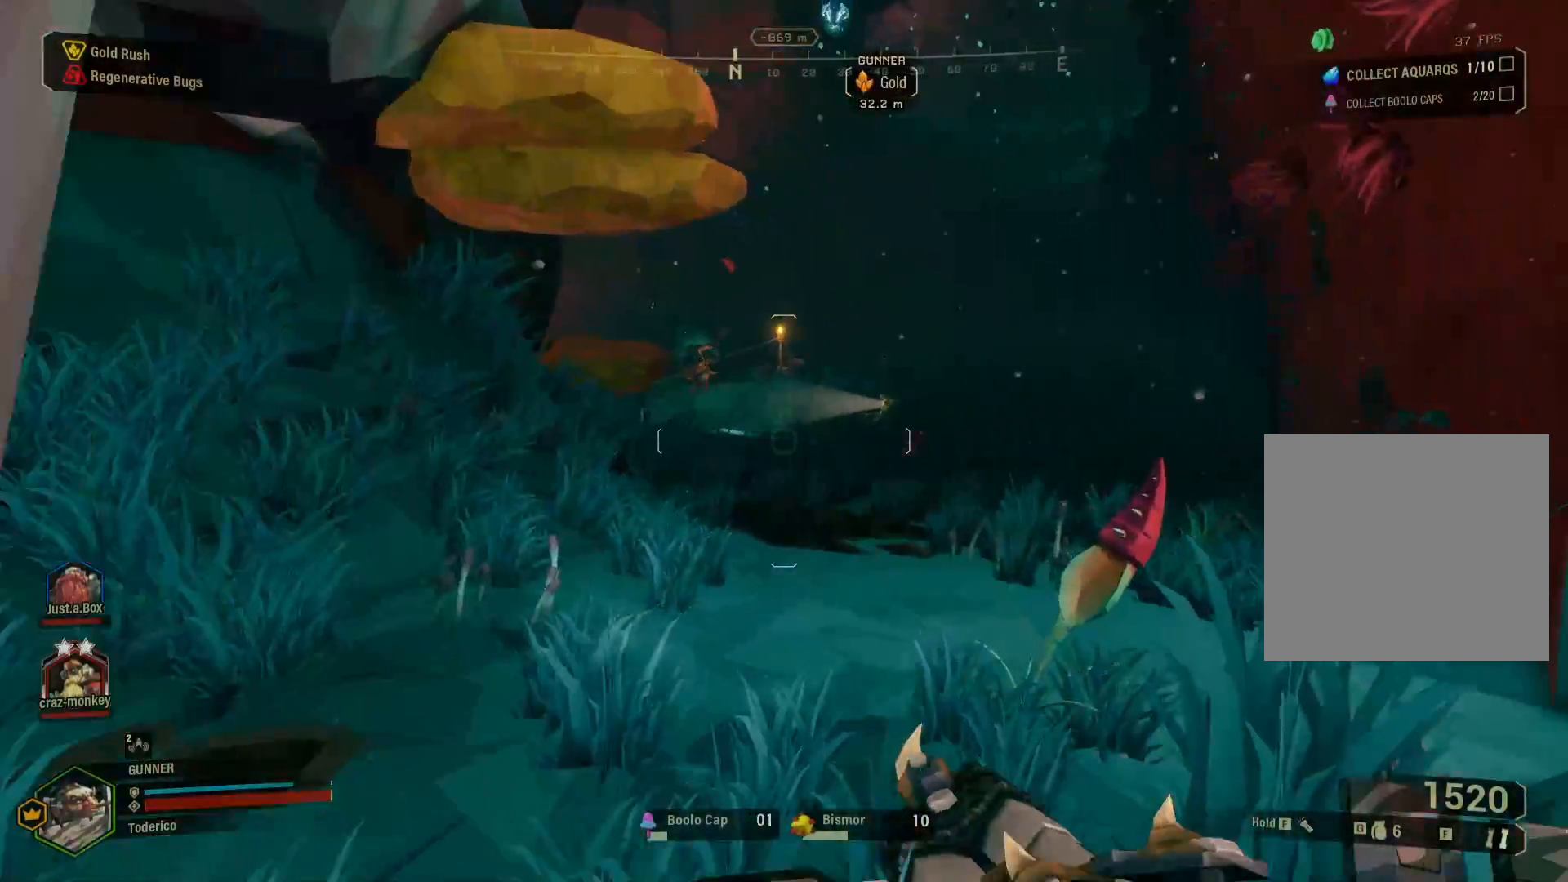
{"keys": ["shift", "w"], "events": [[283, "shift", "down"]]}
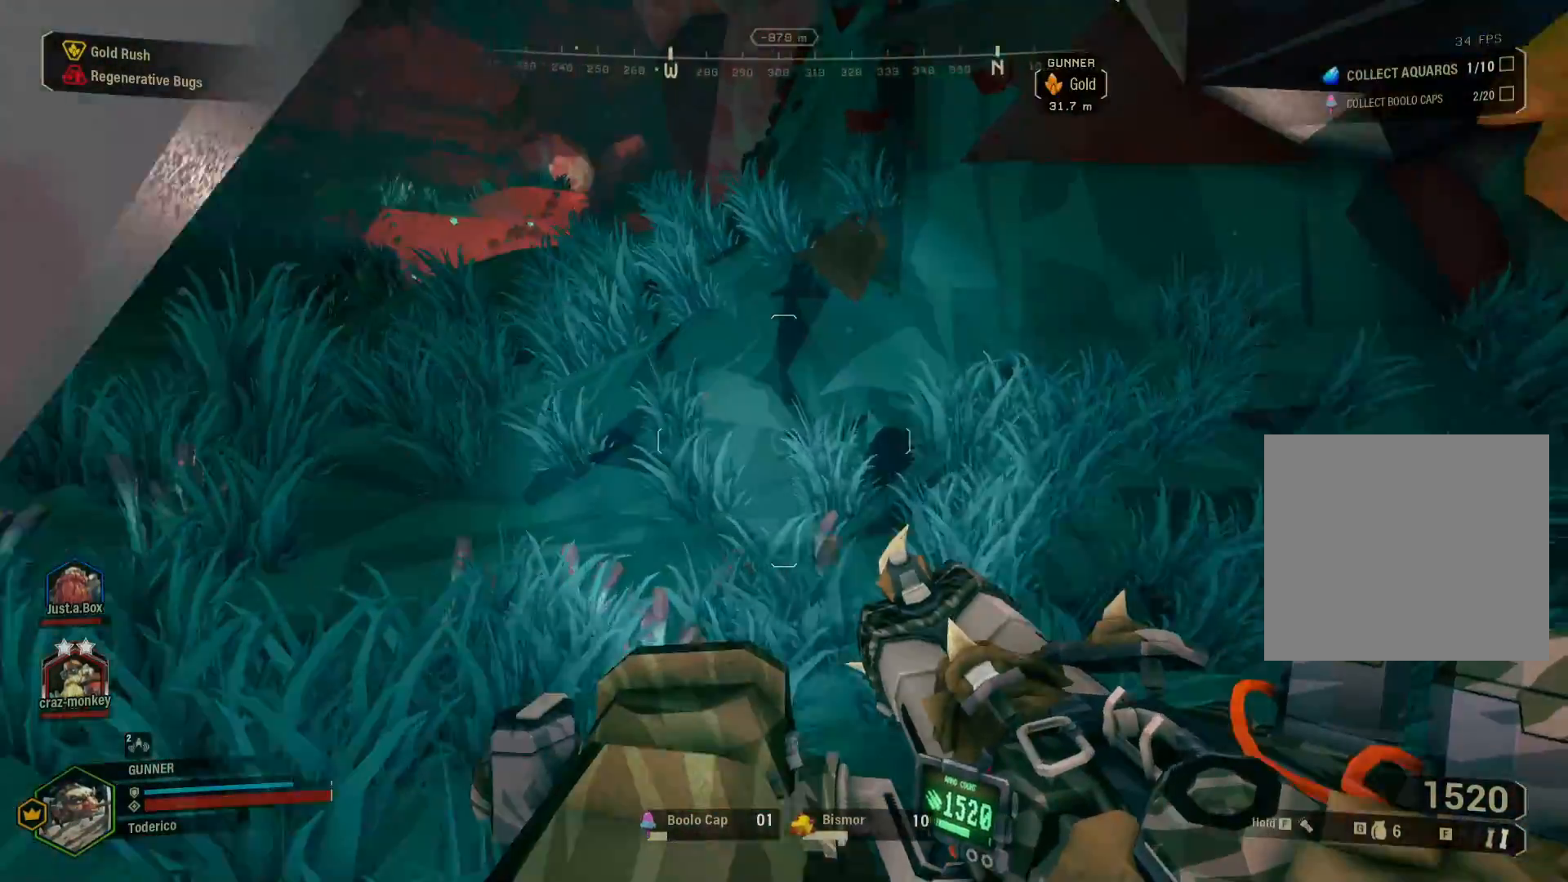
{"keys": ["shift", "w"], "events": [[350, "a", "down"], [500, "a", "up"]]}
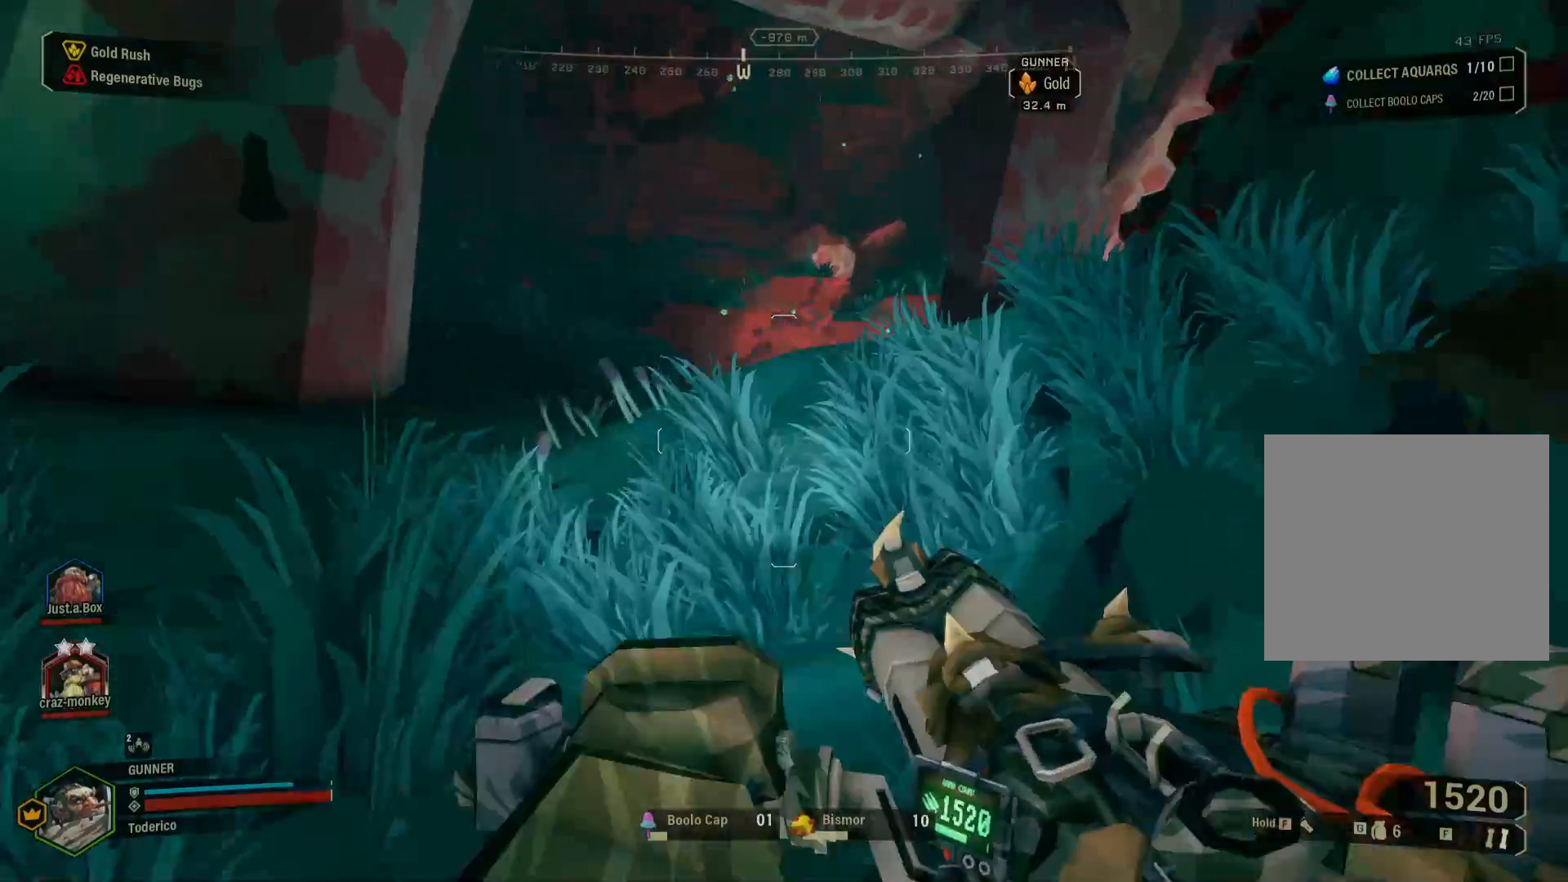
{"keys": ["a", "shift", "w"], "events": [[117, "space", "down"], [300, "space", "up"], [500, "a", "down"]]}
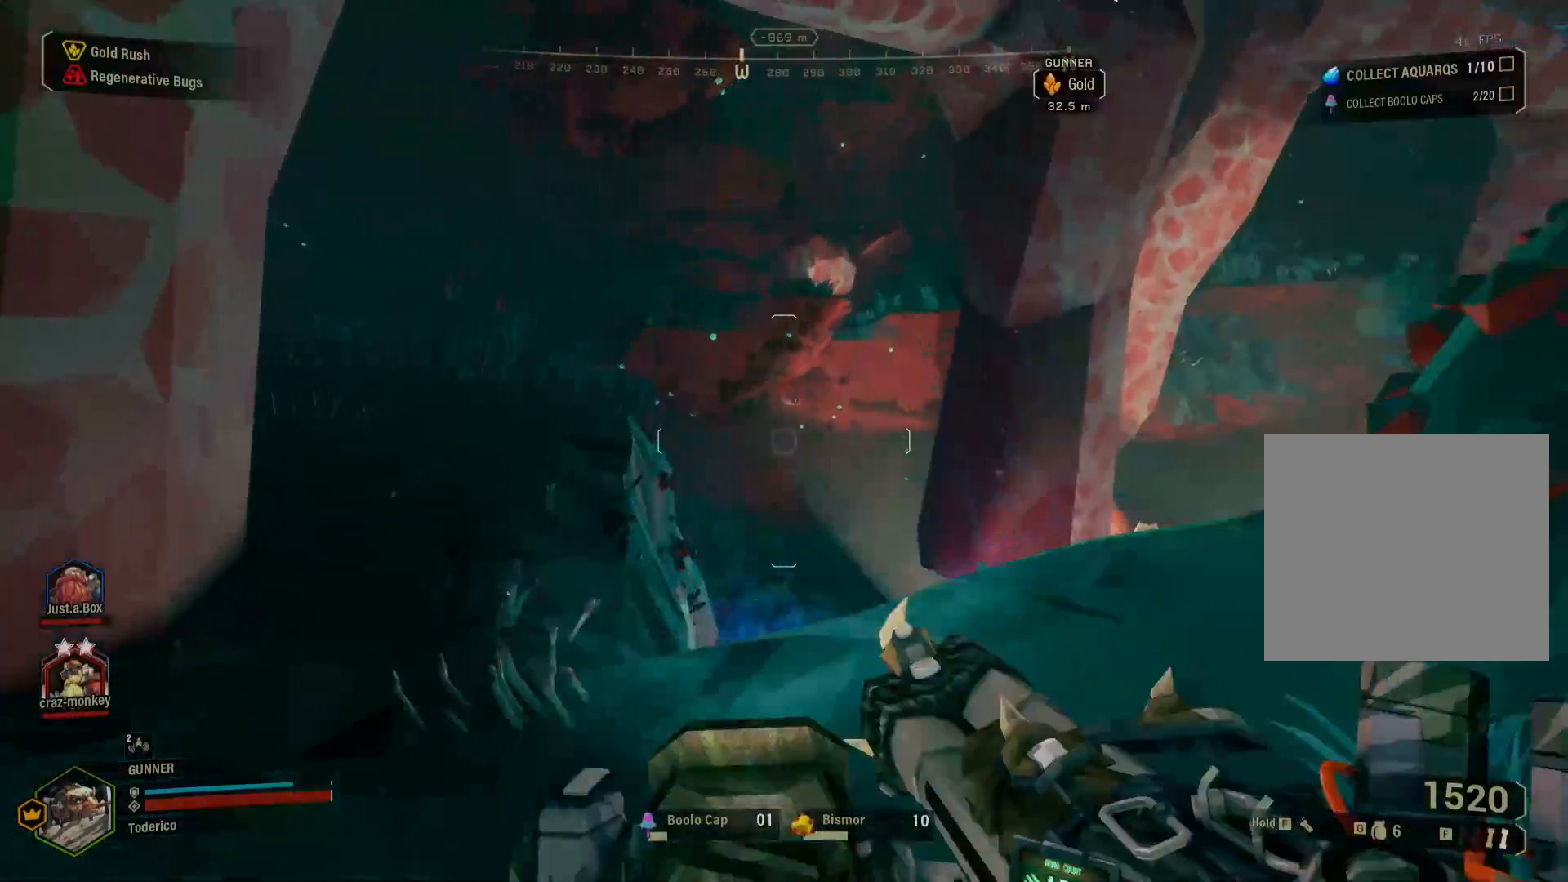
{"keys": ["a", "shift", "w"], "events": []}
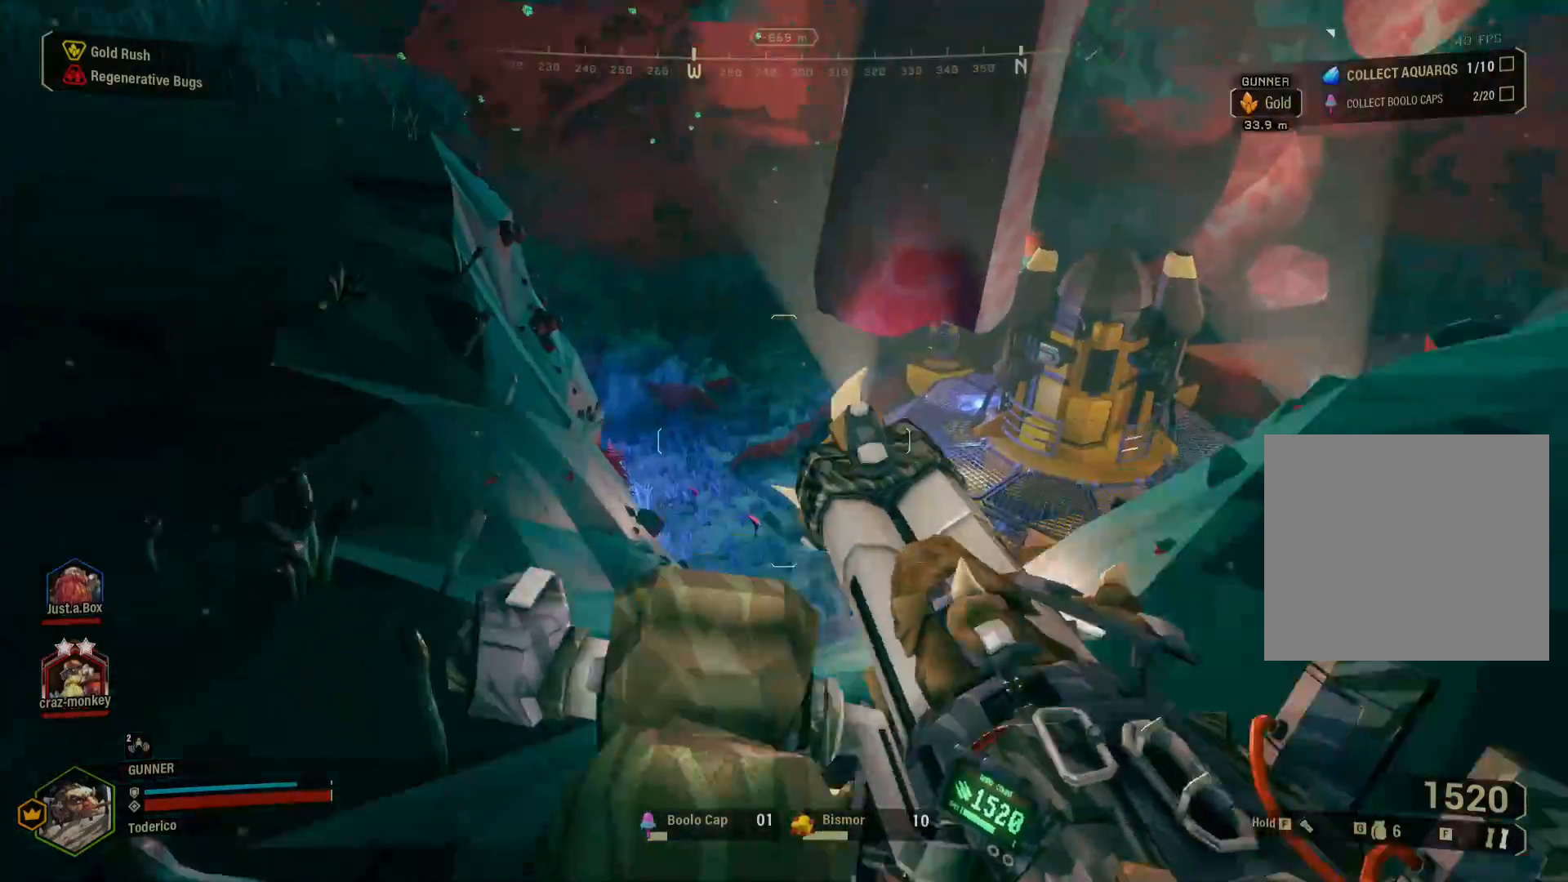
{"keys": ["a", "shift", "w"], "events": []}
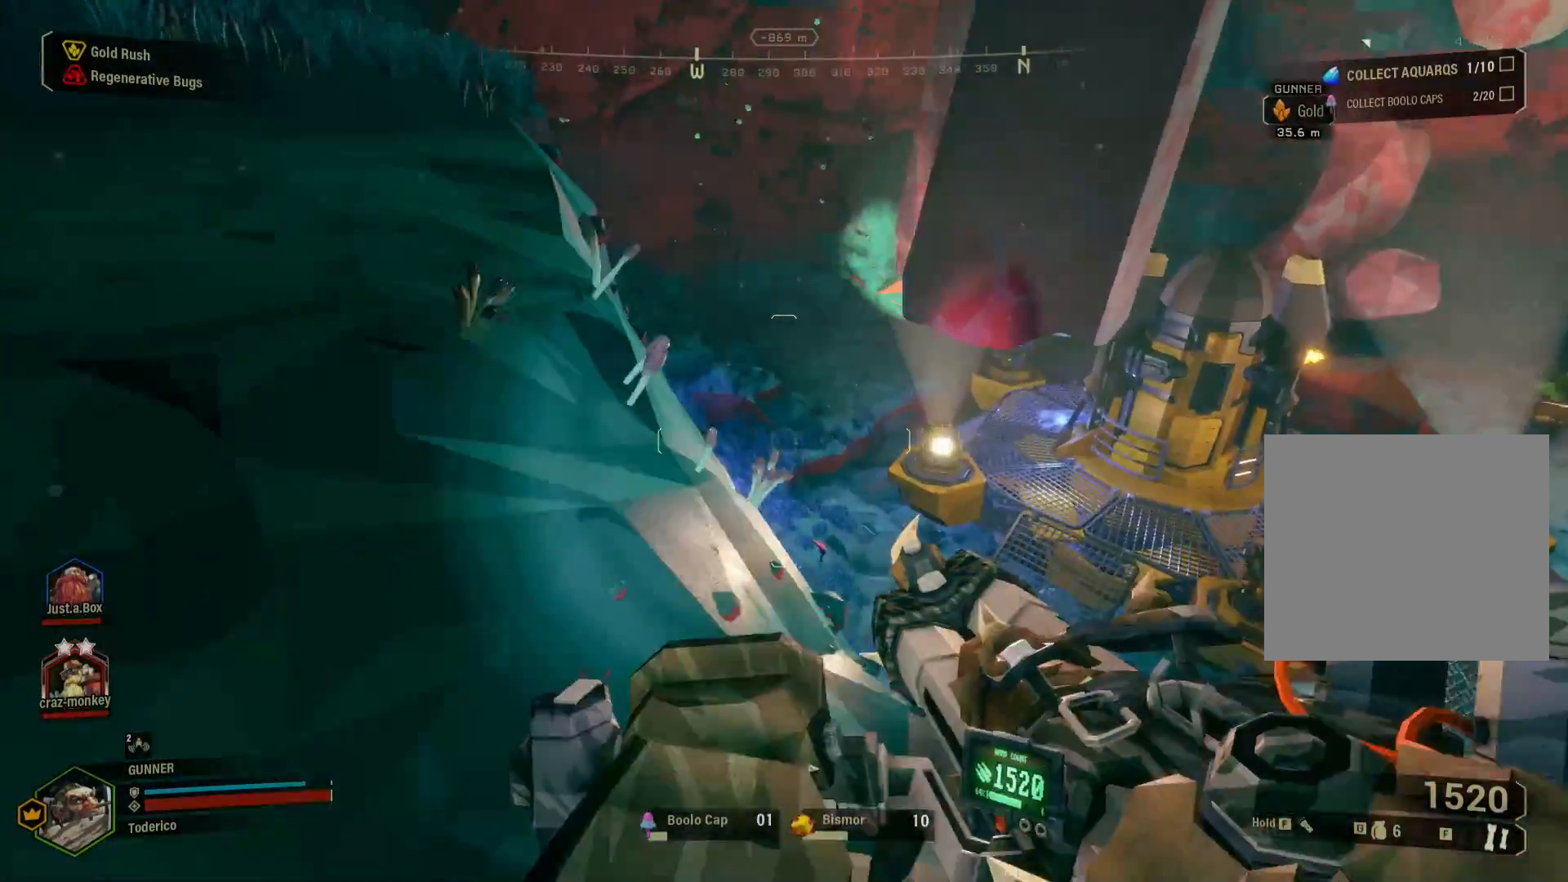
{"keys": ["a", "shift", "w"], "events": []}
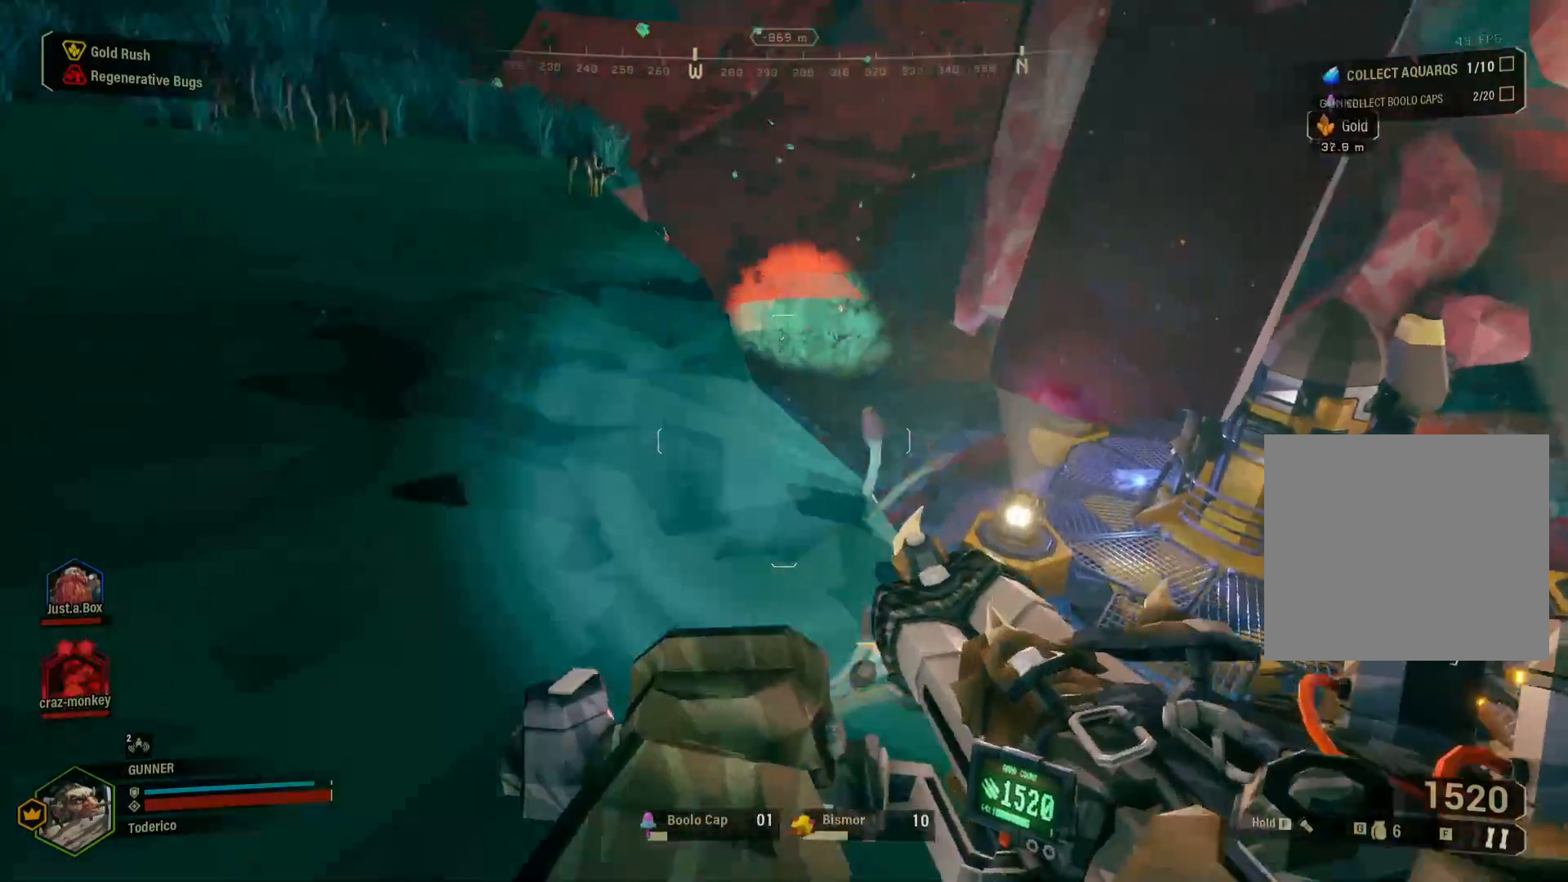
{"keys": ["shift", "w"], "events": [[17, "a", "up"], [67, "d", "down"], [83, "shift", "up"], [233, "shift", "down"], [283, "d", "up"]]}
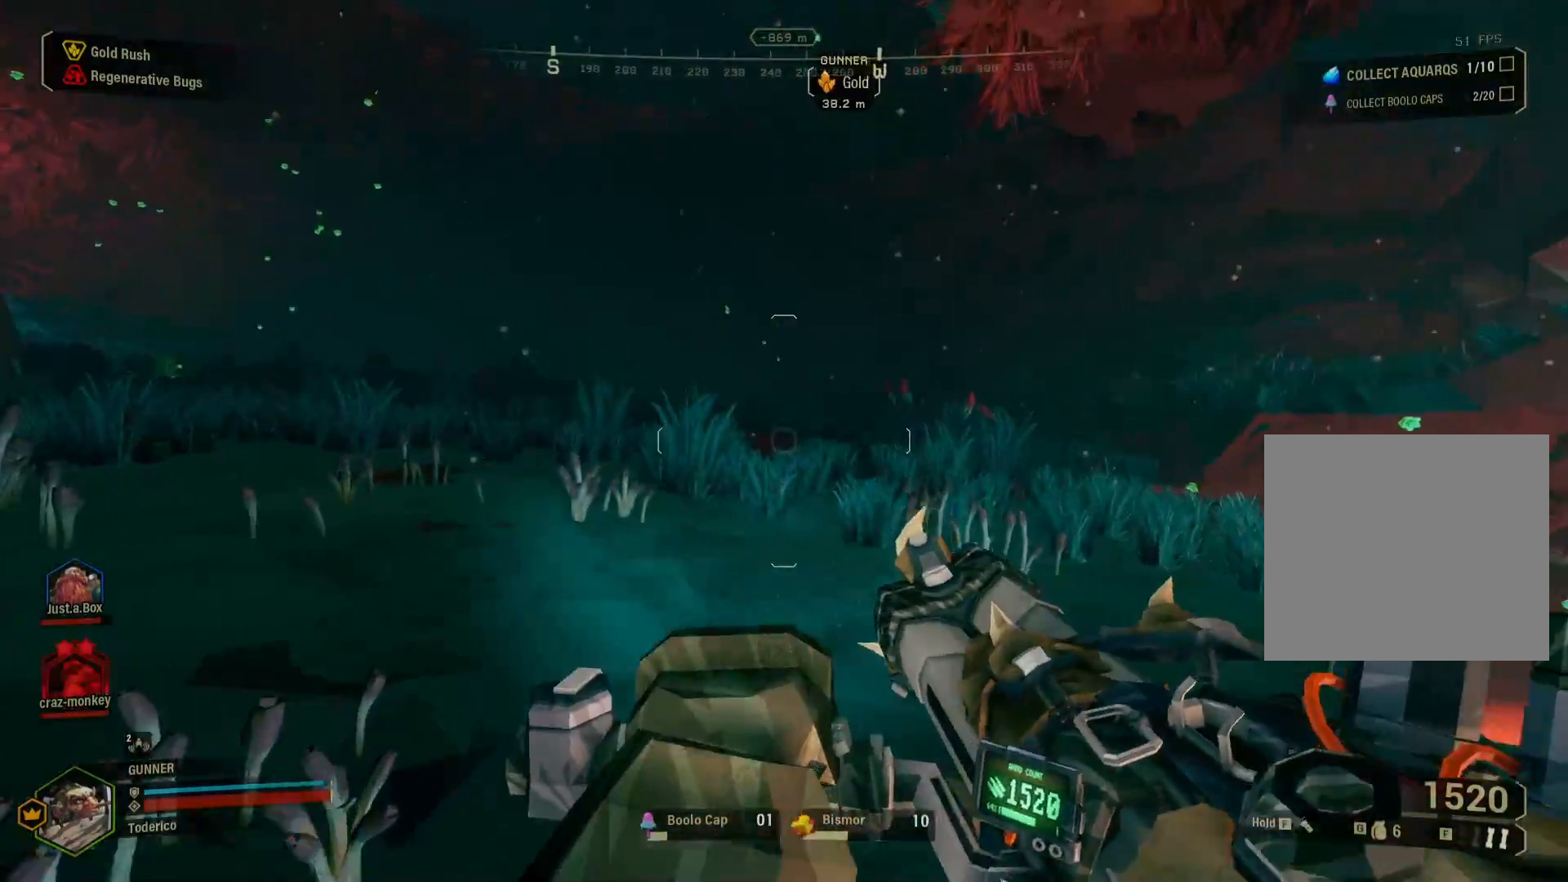
{"keys": ["d", "shift", "w"], "events": [[17, "d", "down"]]}
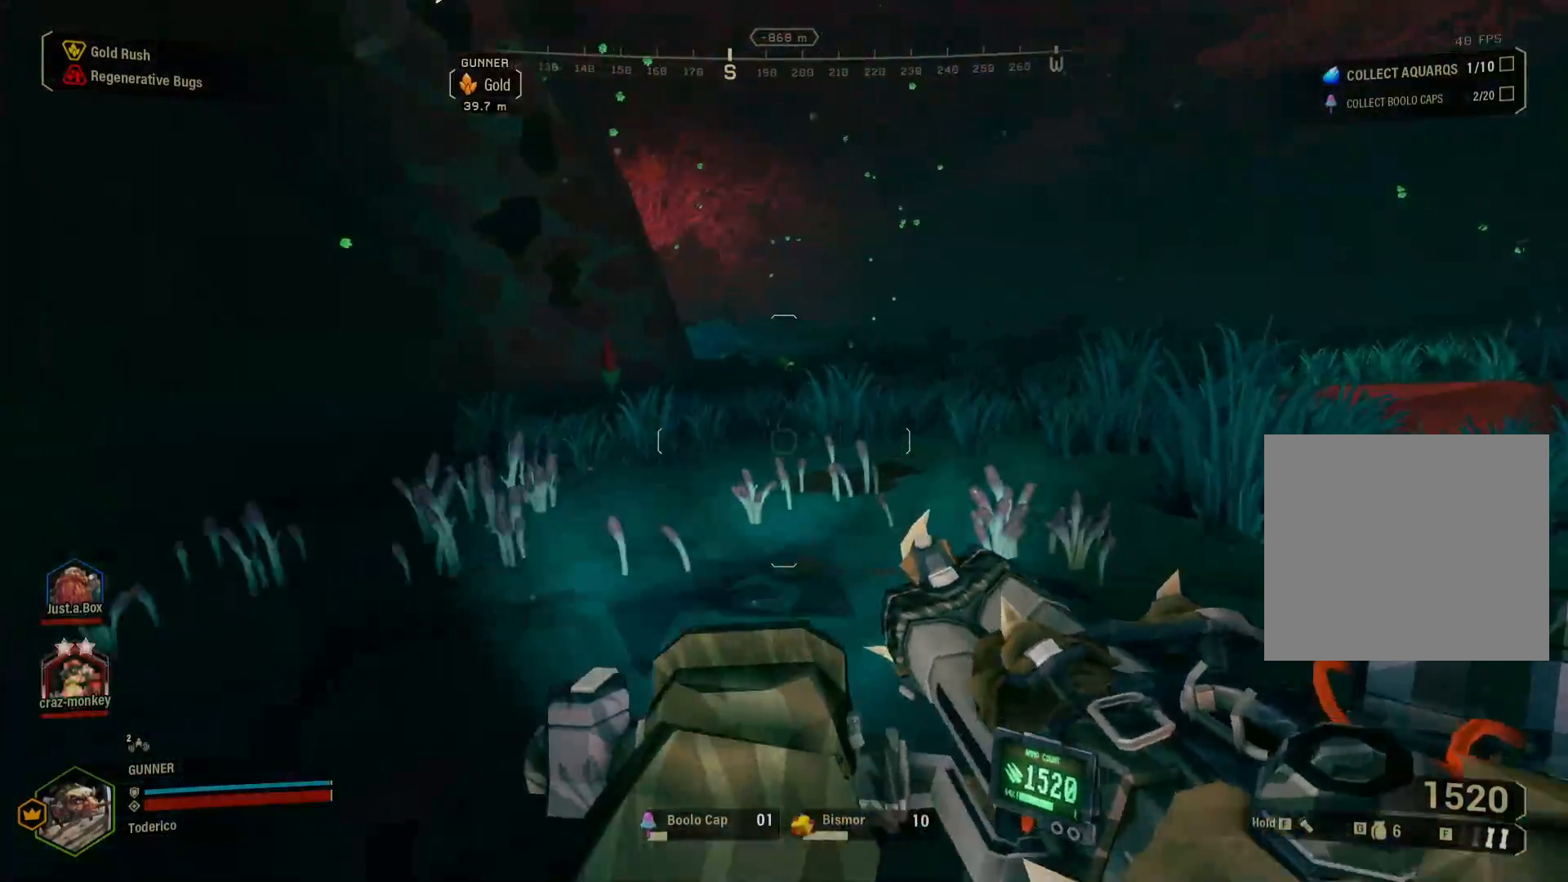
{"keys": ["d", "shift", "w"], "events": []}